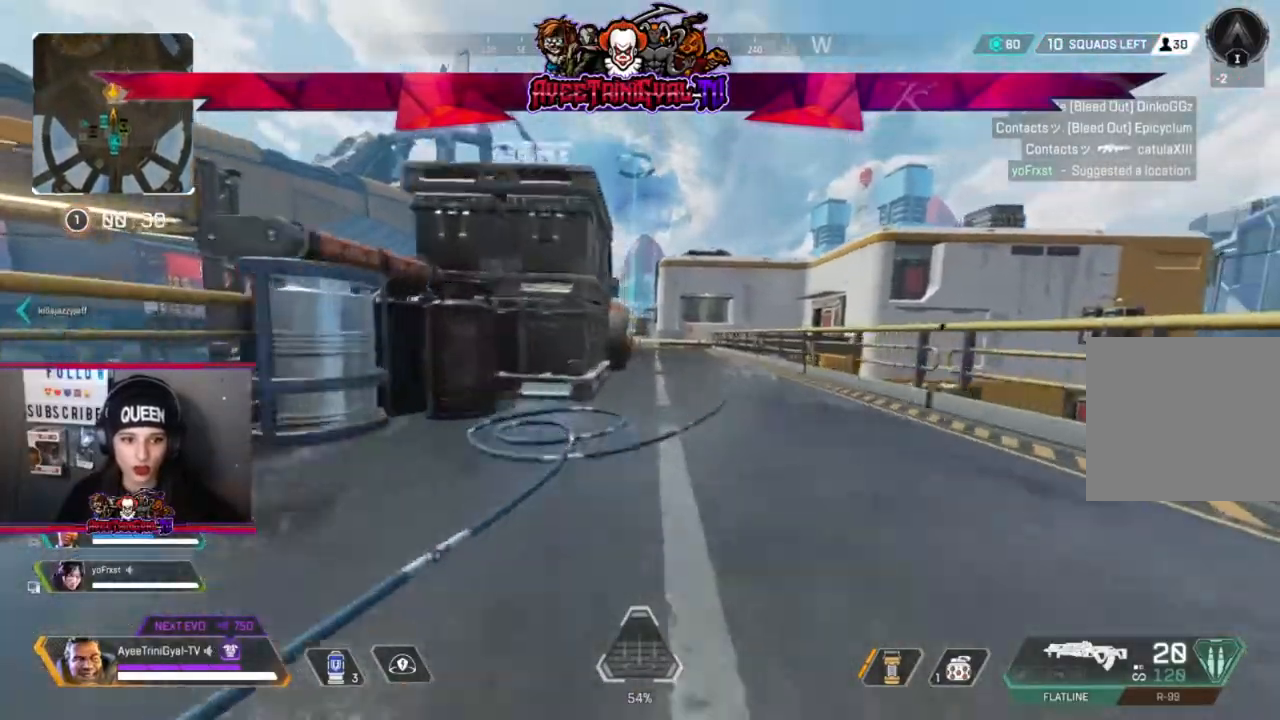
Gameplay with a controller (Xbox layout); each line is a JSON object with the inputs held at the frame after it. "events" lists button and stick changes between this image and that frame as [ms after this image, input, new state], when the widget could be followed in between.
{"buttons": [], "left_stick": "up", "right_stick": "center", "events": [[133, "L3", "down"], [367, "L3", "up"]]}
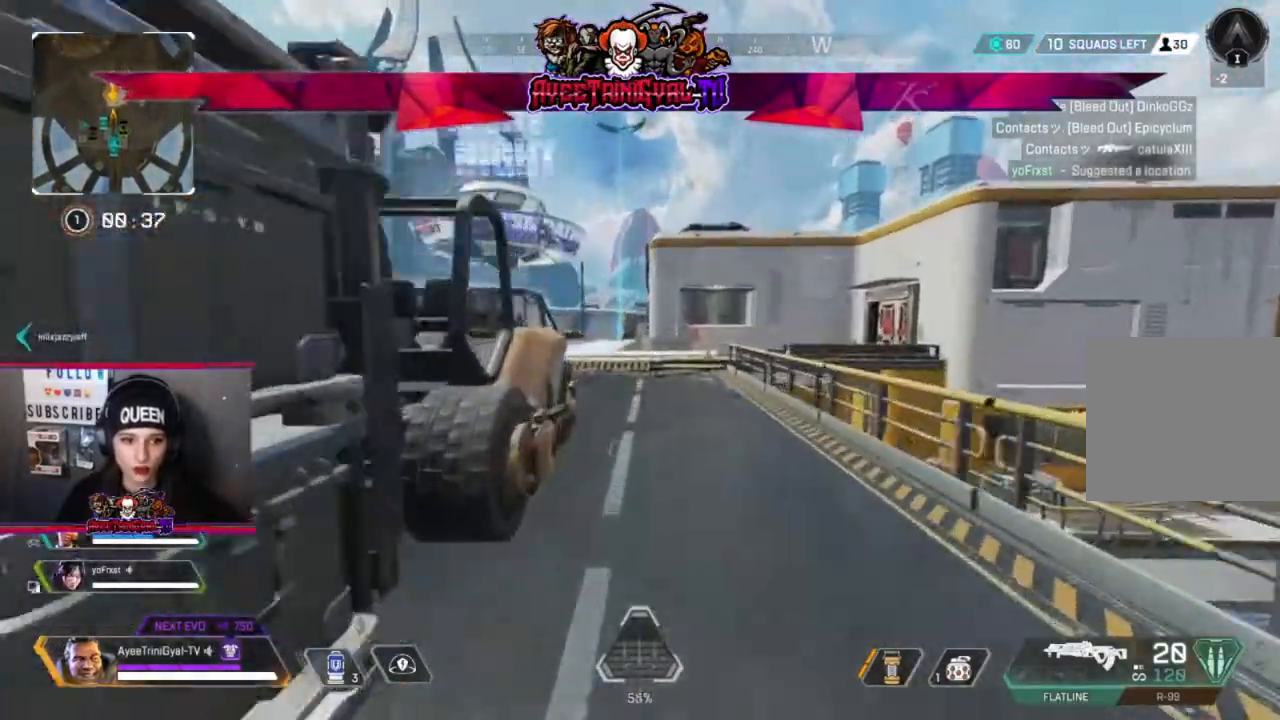
{"buttons": [], "left_stick": "up", "right_stick": "center", "events": []}
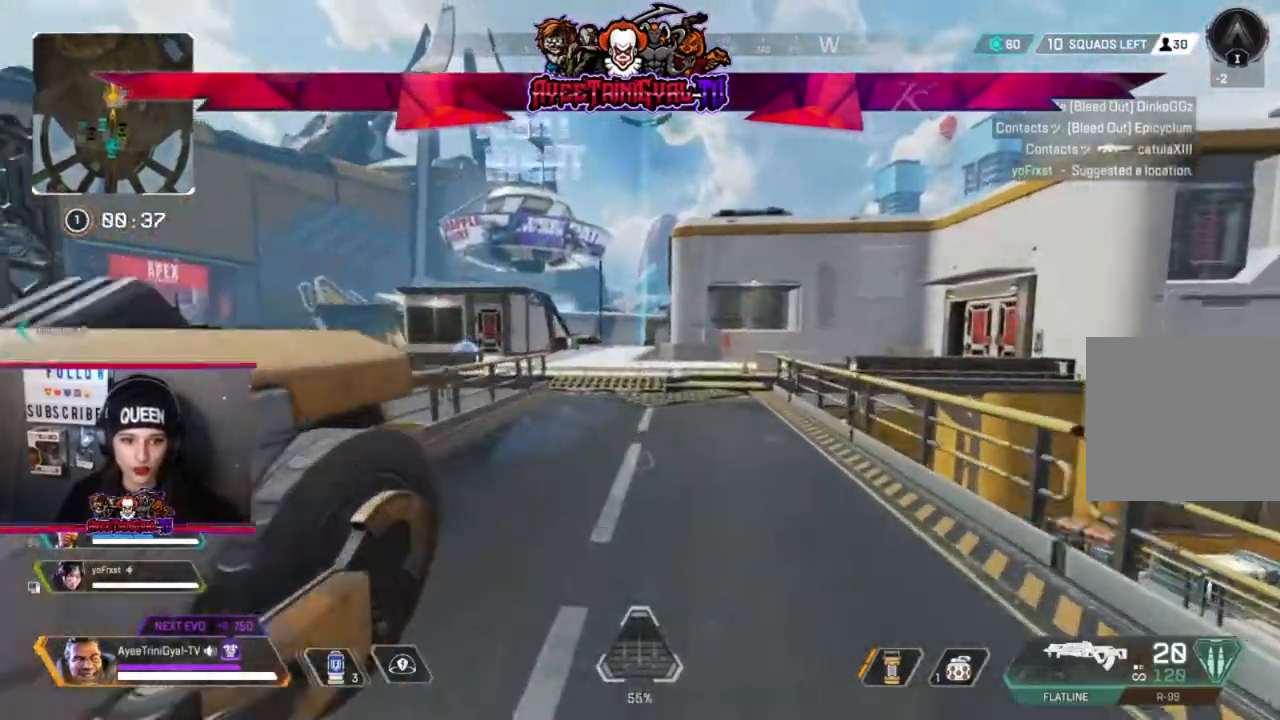
{"buttons": [], "left_stick": "up", "right_stick": "center", "events": []}
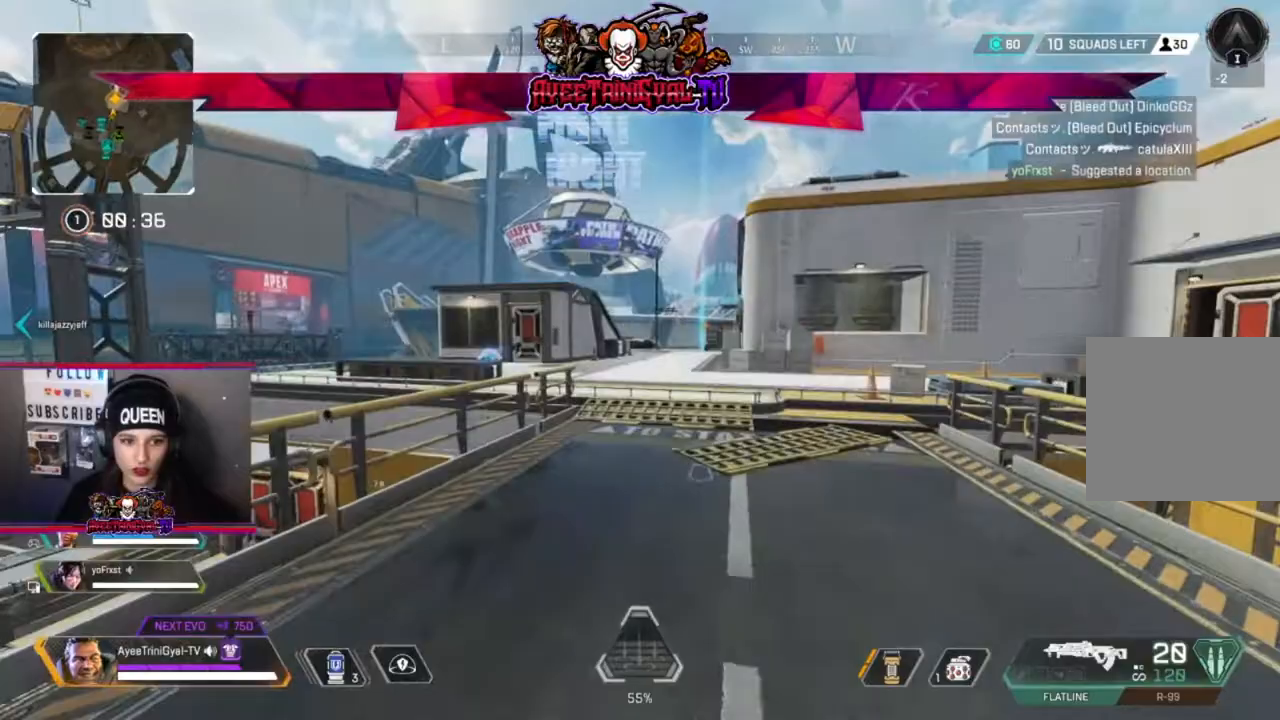
{"buttons": [], "left_stick": "up", "right_stick": "center", "events": []}
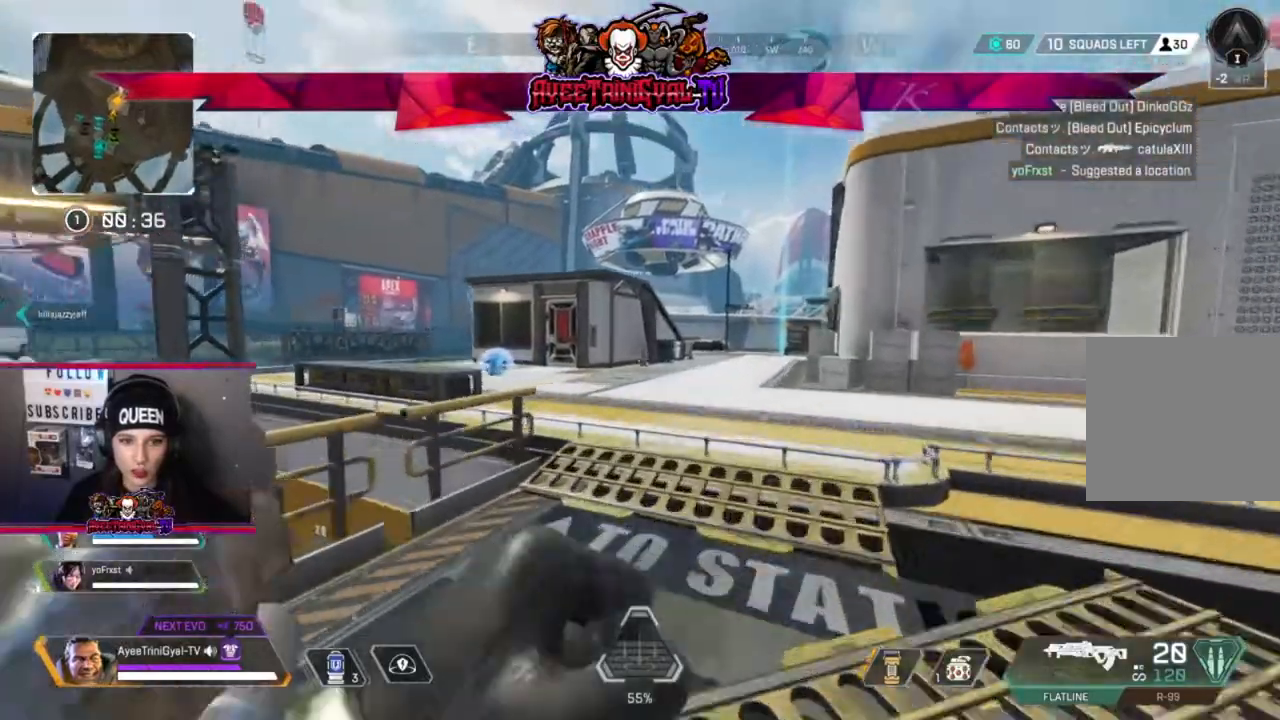
{"buttons": [], "left_stick": "up", "right_stick": "center", "events": [[167, "right_stick", "left"], [400, "right_stick", "center"]]}
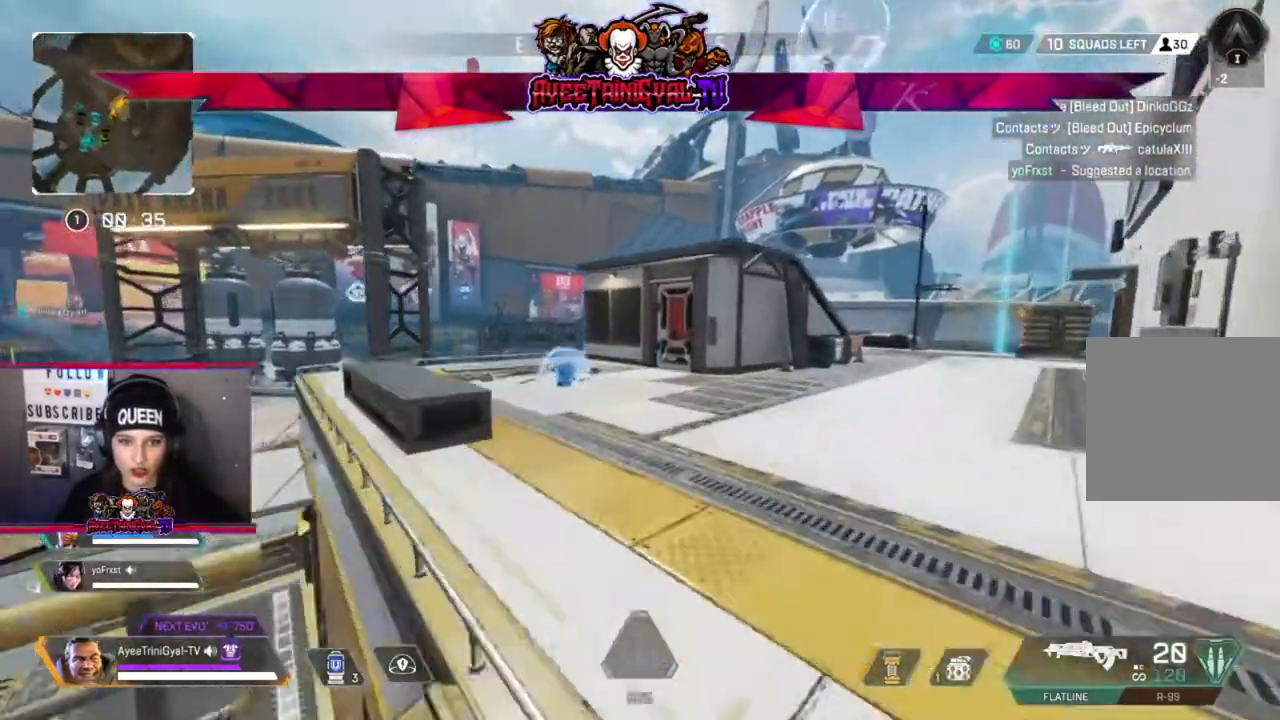
{"buttons": [], "left_stick": "up", "right_stick": "down-left", "events": [[67, "right_stick", "down-left"]]}
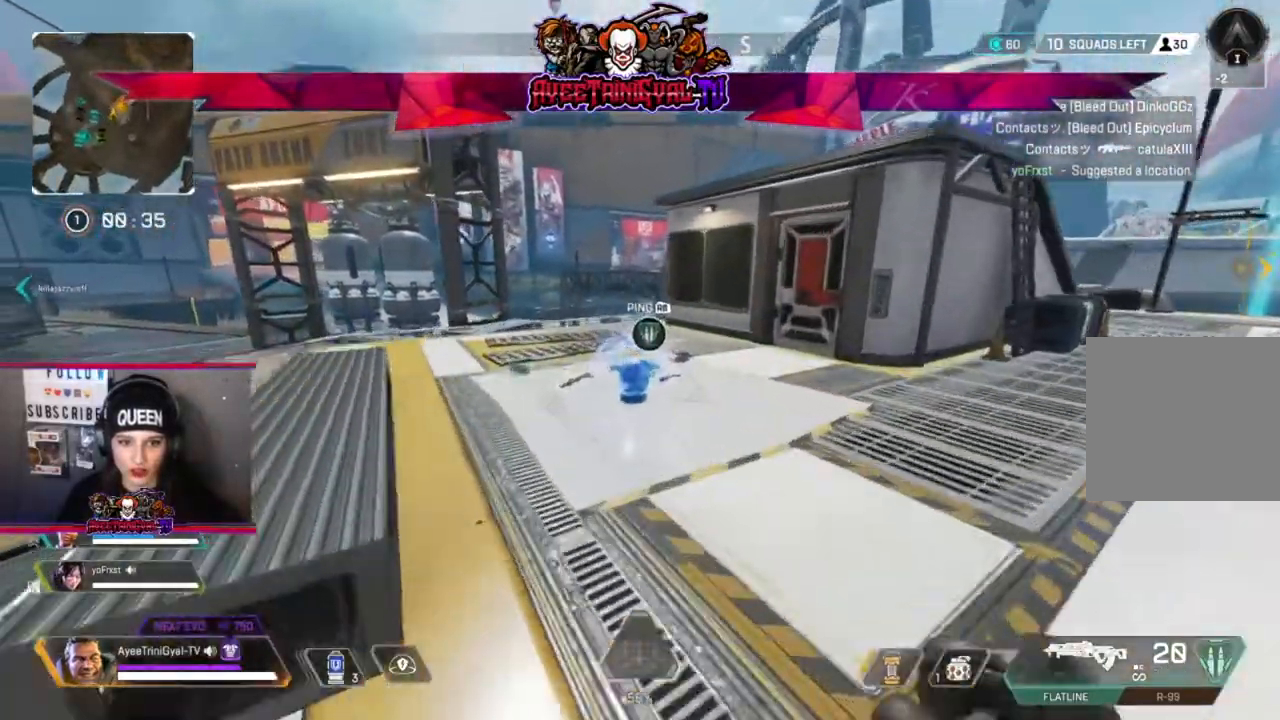
{"buttons": [], "left_stick": "up-left", "right_stick": "down-left", "events": [[133, "R1", "down"], [267, "R1", "up"], [333, "right_stick", "down-right"], [467, "left_stick", "up-left"], [467, "right_stick", "down-left"]]}
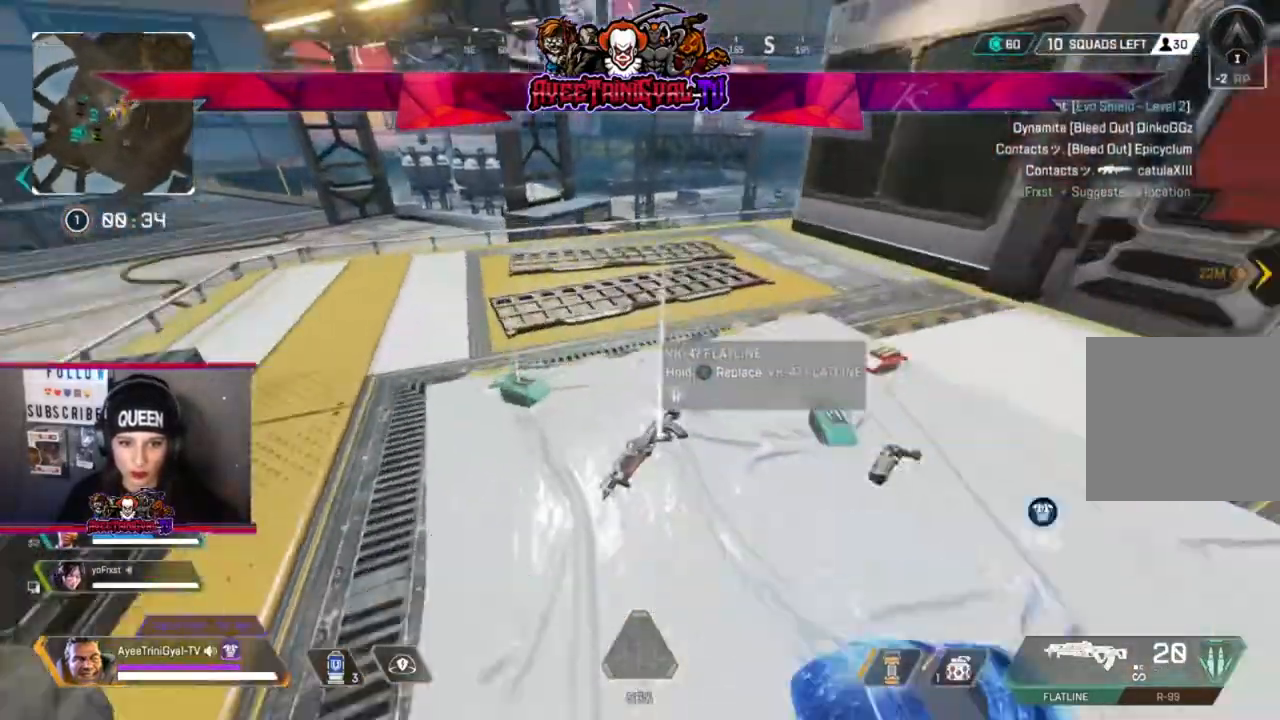
{"buttons": [], "left_stick": "left", "right_stick": "center", "events": [[100, "right_stick", "center"], [200, "left_stick", "up-right"], [267, "X", "down"], [333, "left_stick", "center"], [367, "X", "up"], [400, "left_stick", "left"]]}
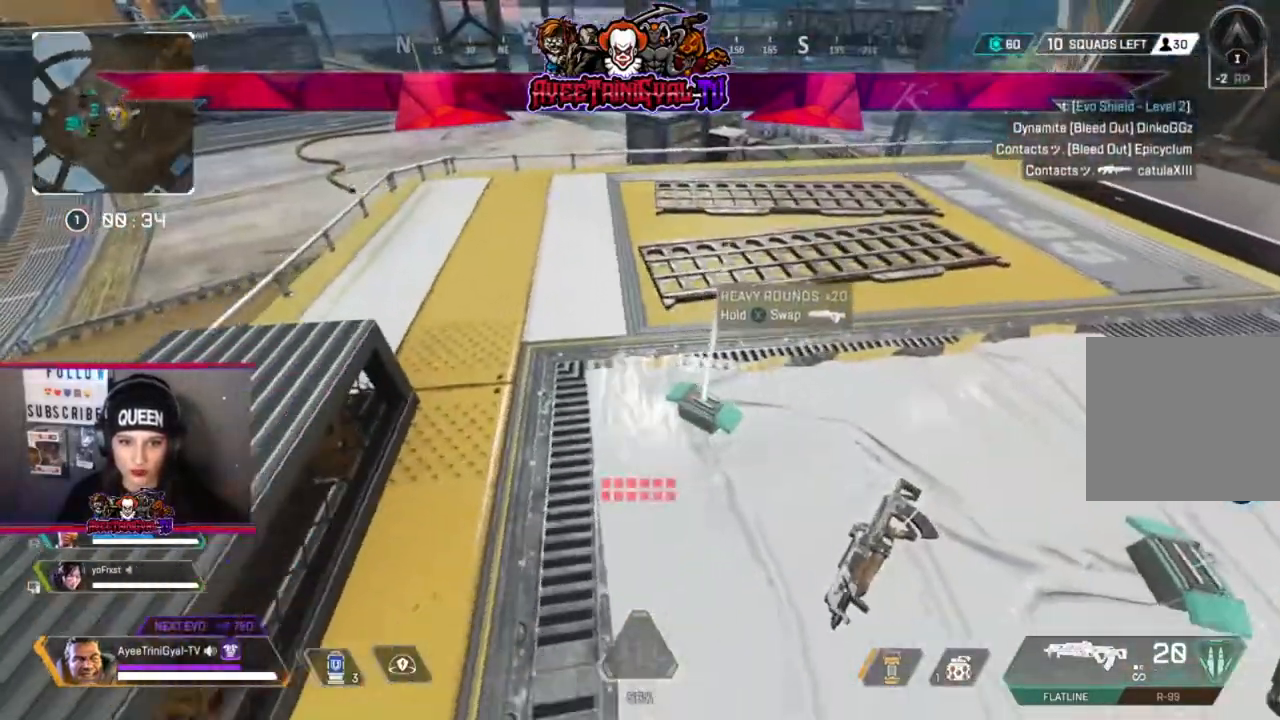
{"buttons": ["X"], "left_stick": "left", "right_stick": "center", "events": [[67, "left_stick", "right"], [333, "left_stick", "left"], [500, "X", "down"]]}
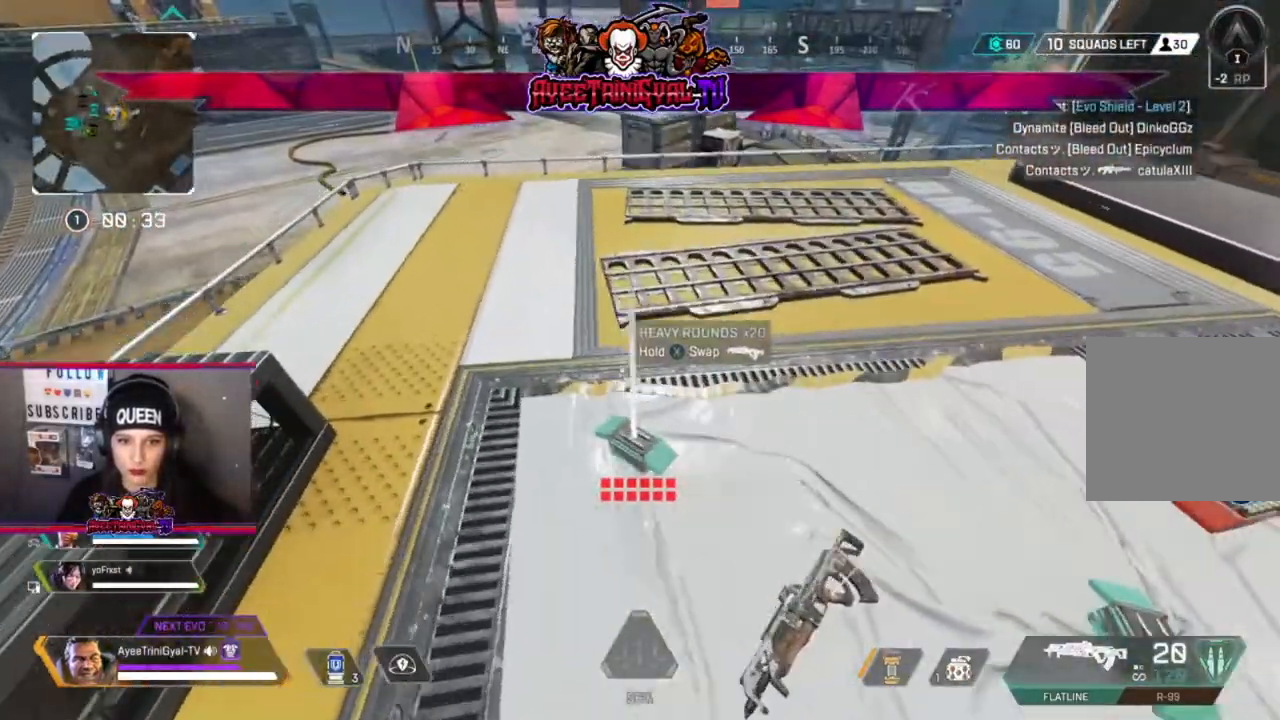
{"buttons": ["X"], "left_stick": "center", "right_stick": "center", "events": [[33, "left_stick", "center"]]}
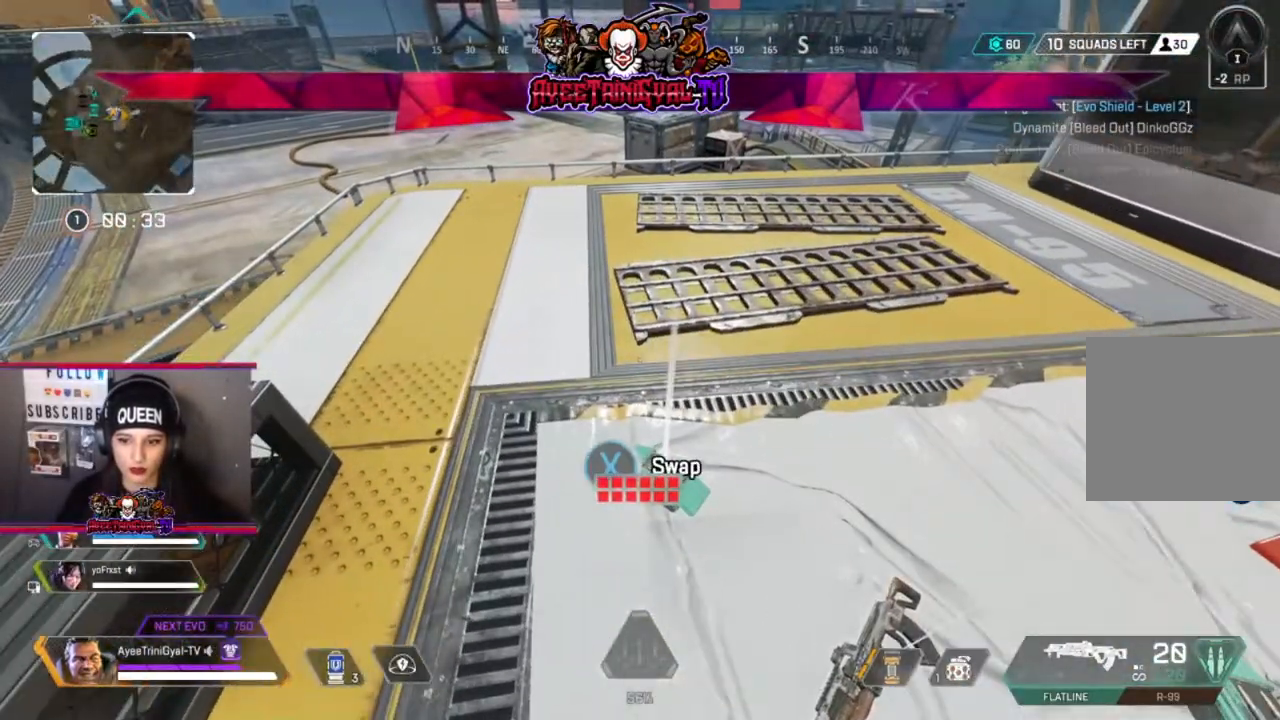
{"buttons": [], "left_stick": "right", "right_stick": "center", "events": [[267, "left_stick", "right"], [300, "X", "up"]]}
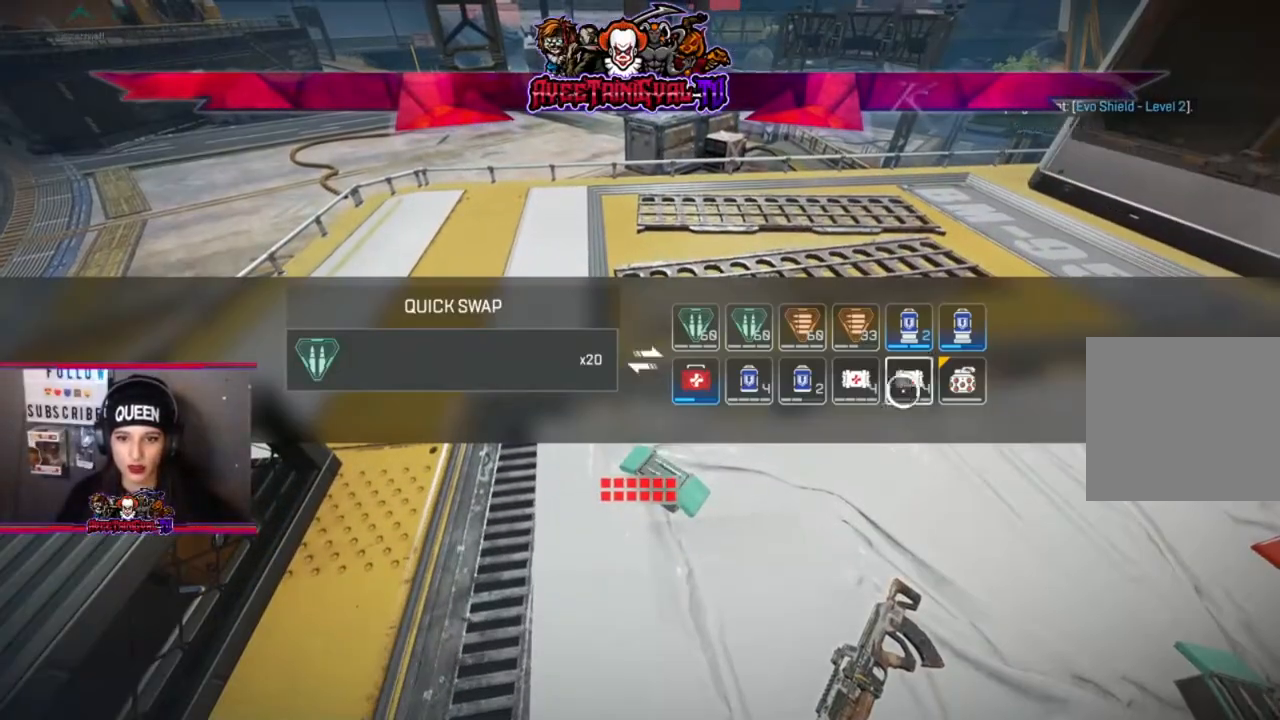
{"buttons": [], "left_stick": "center", "right_stick": "center", "events": [[133, "left_stick", "center"], [300, "A", "down"], [400, "A", "up"]]}
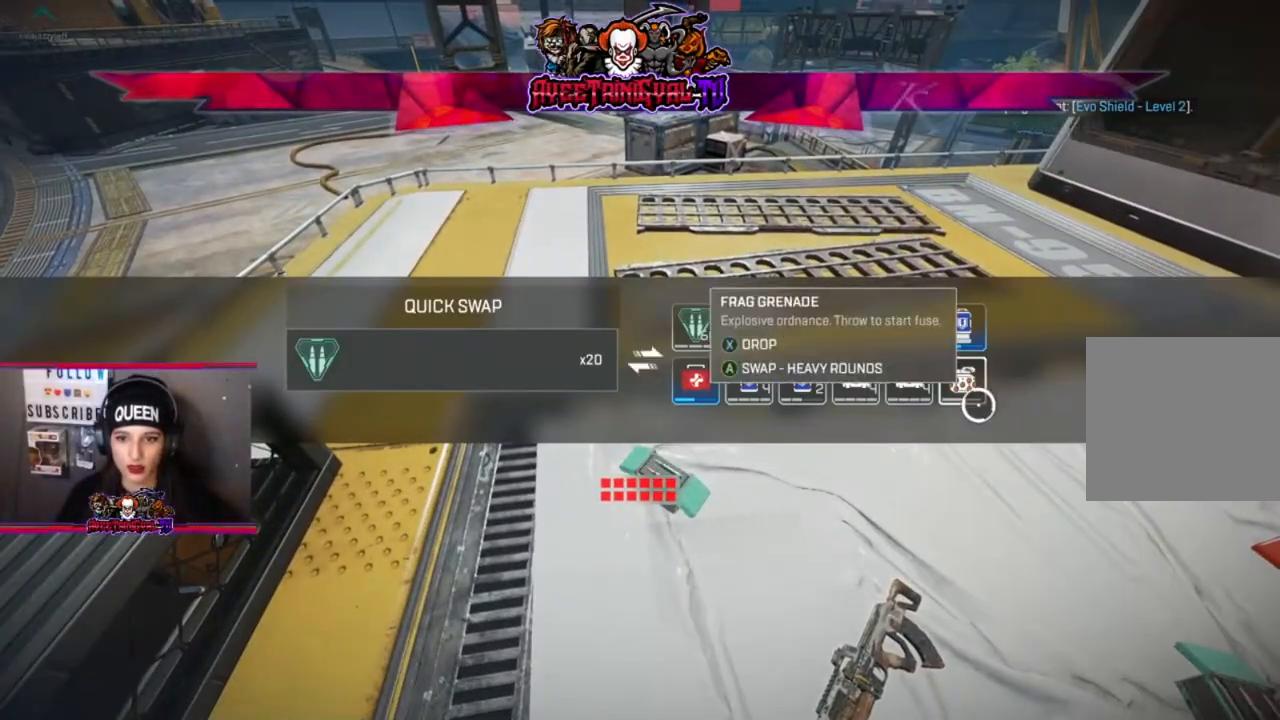
{"buttons": [], "left_stick": "right", "right_stick": "center", "events": [[133, "A", "down"], [267, "A", "up"], [367, "left_stick", "right"]]}
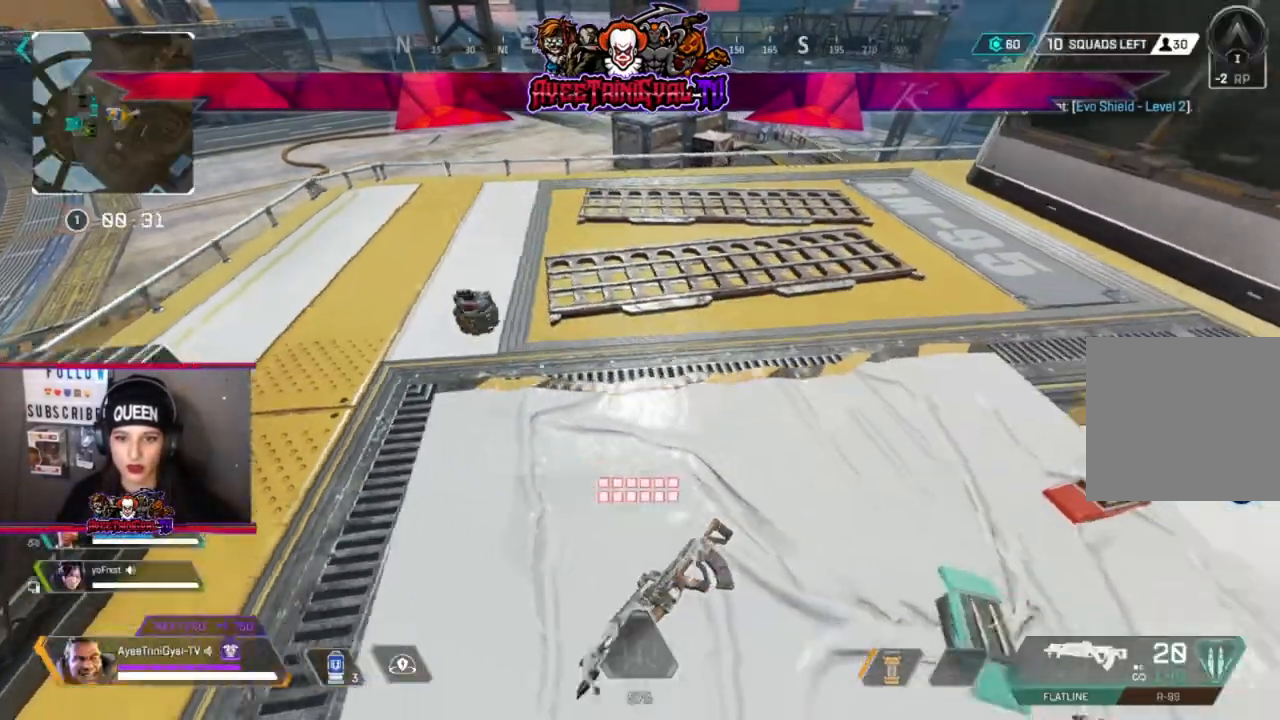
{"buttons": ["X"], "left_stick": "center", "right_stick": "center", "events": [[167, "left_stick", "center"], [333, "left_stick", "down-right"], [400, "left_stick", "center"], [467, "X", "down"]]}
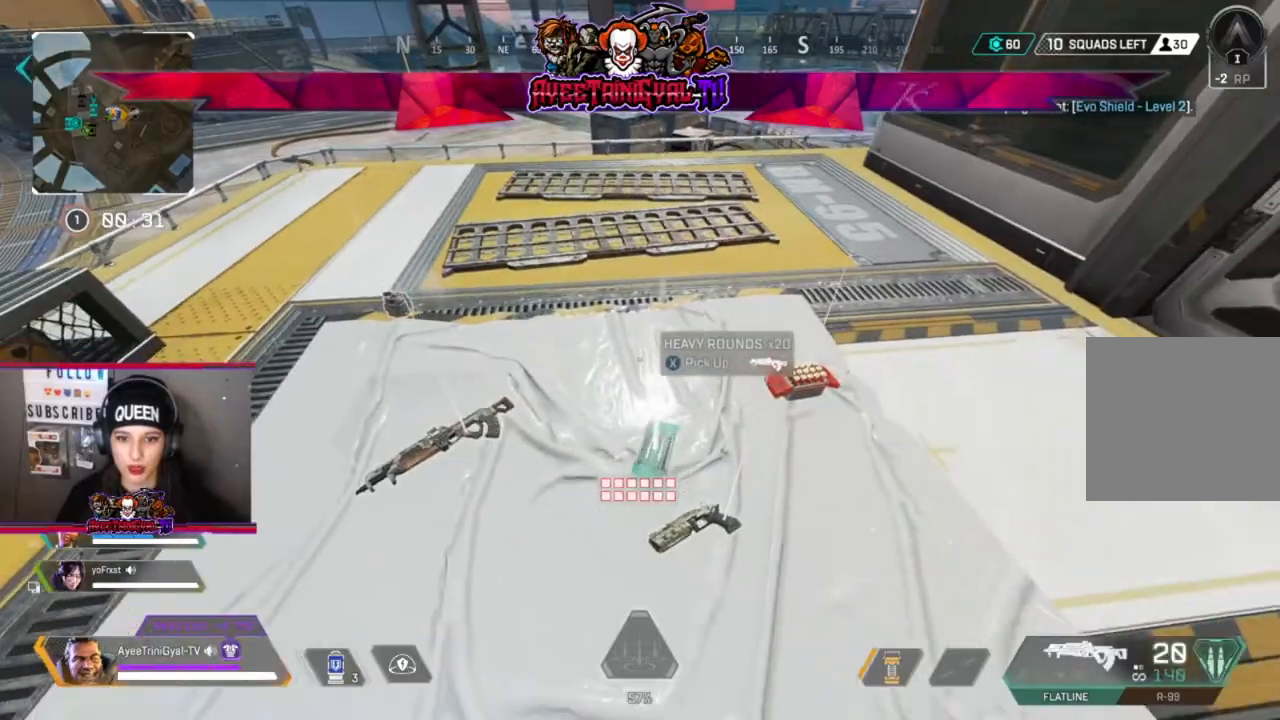
{"buttons": [], "left_stick": "down-left", "right_stick": "left", "events": [[100, "X", "up"], [400, "left_stick", "down-left"], [433, "right_stick", "left"]]}
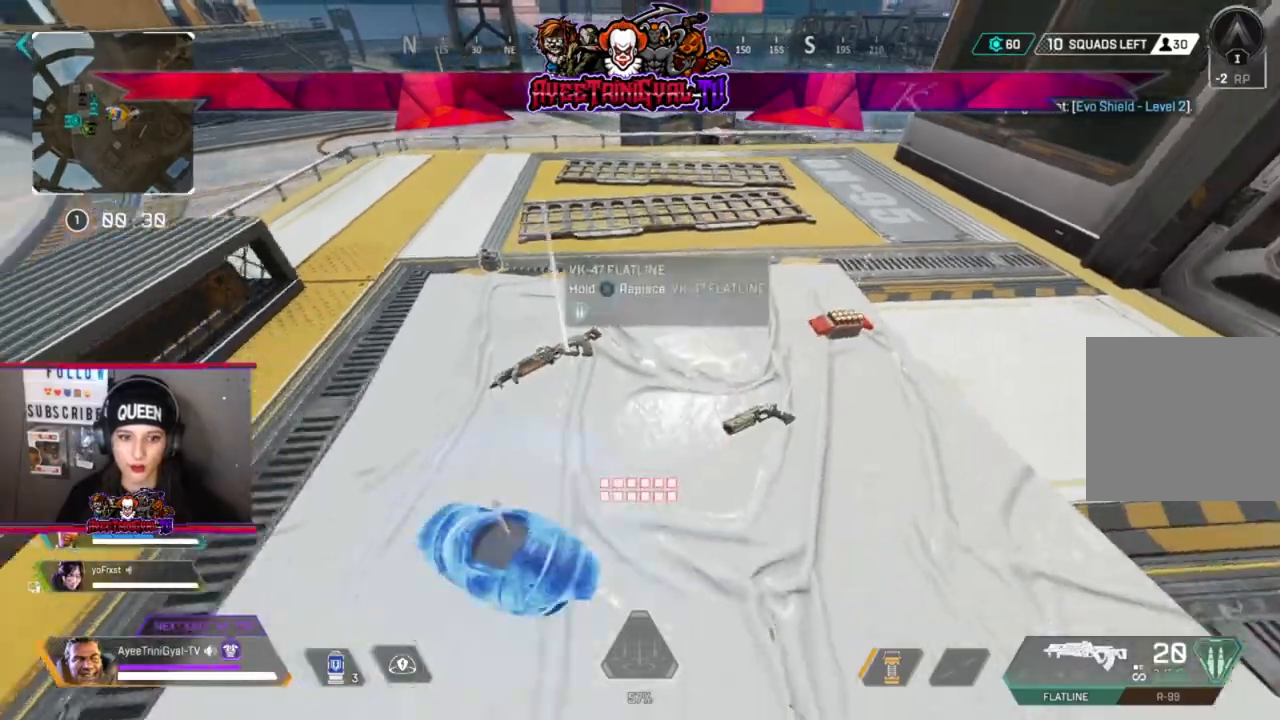
{"buttons": ["R1"], "left_stick": "center", "right_stick": "center", "events": [[33, "right_stick", "center"], [100, "left_stick", "center"], [267, "left_stick", "down"], [367, "left_stick", "center"], [400, "R1", "down"]]}
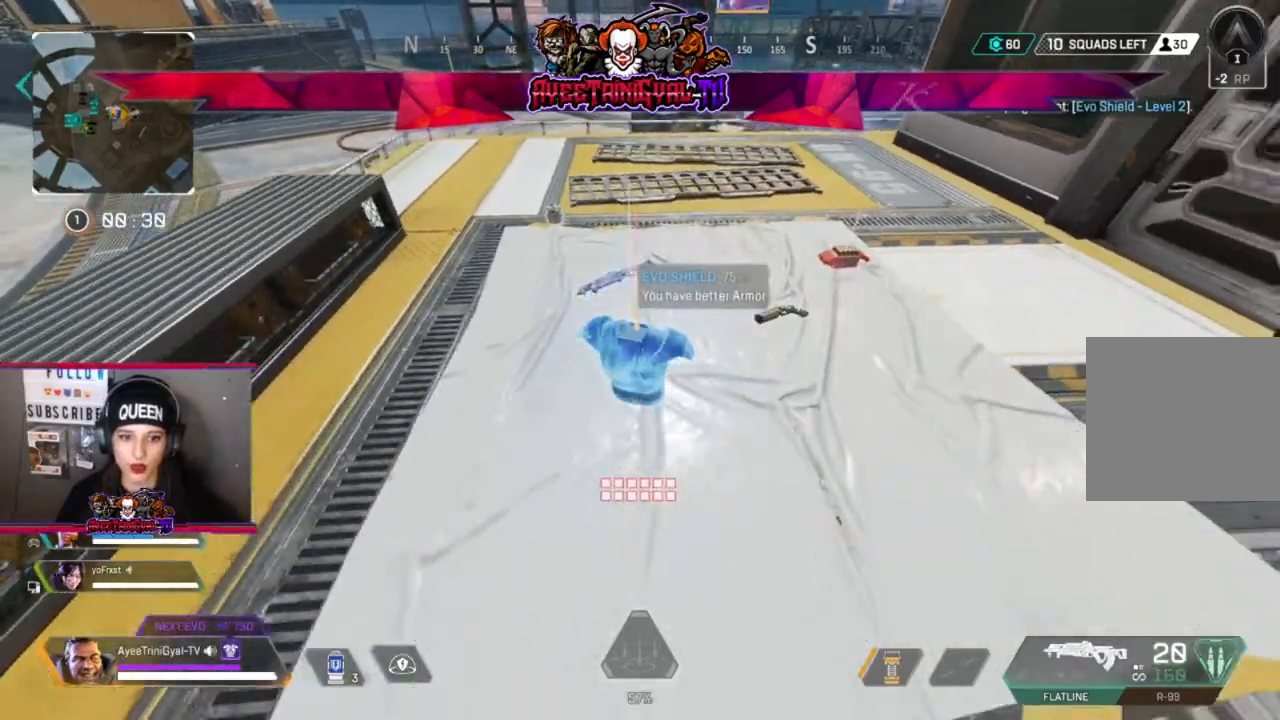
{"buttons": [], "left_stick": "up", "right_stick": "center", "events": [[33, "R1", "up"], [133, "right_stick", "right"], [233, "left_stick", "up"], [367, "right_stick", "center"]]}
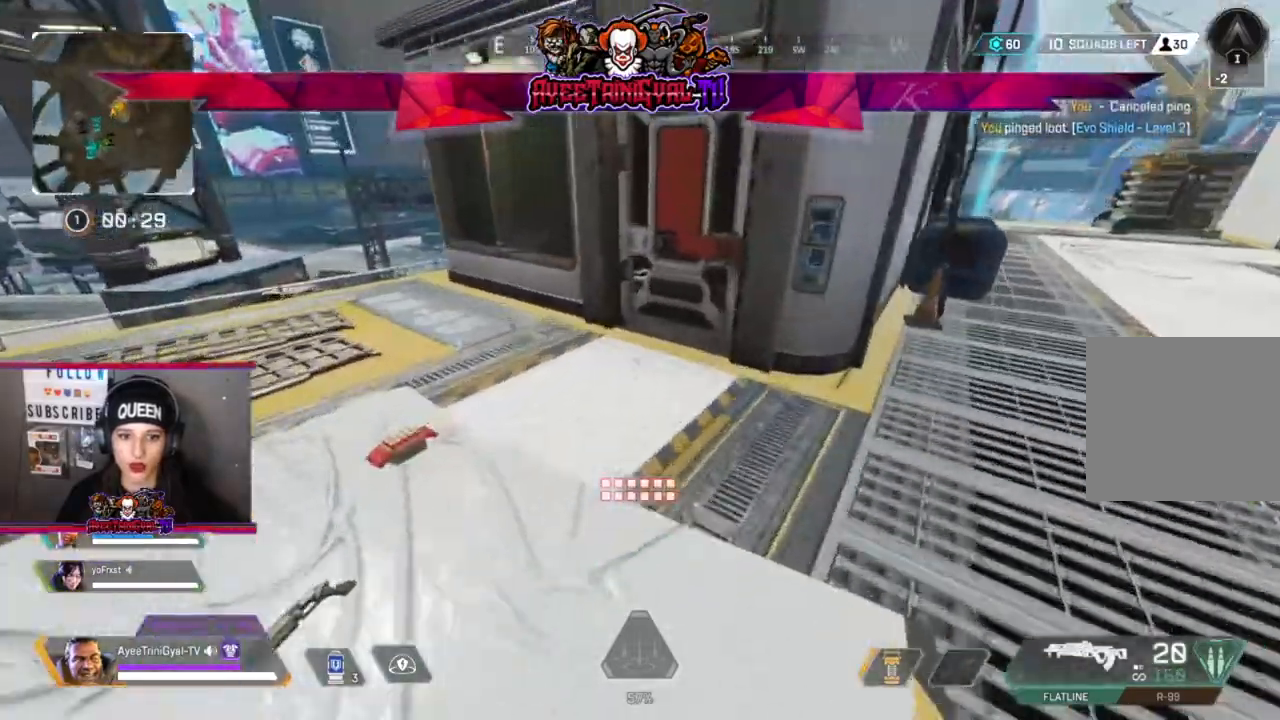
{"buttons": [], "left_stick": "down-left", "right_stick": "center", "events": [[67, "left_stick", "center"], [200, "right_stick", "left"], [267, "left_stick", "down"], [333, "left_stick", "down-left"], [467, "right_stick", "center"]]}
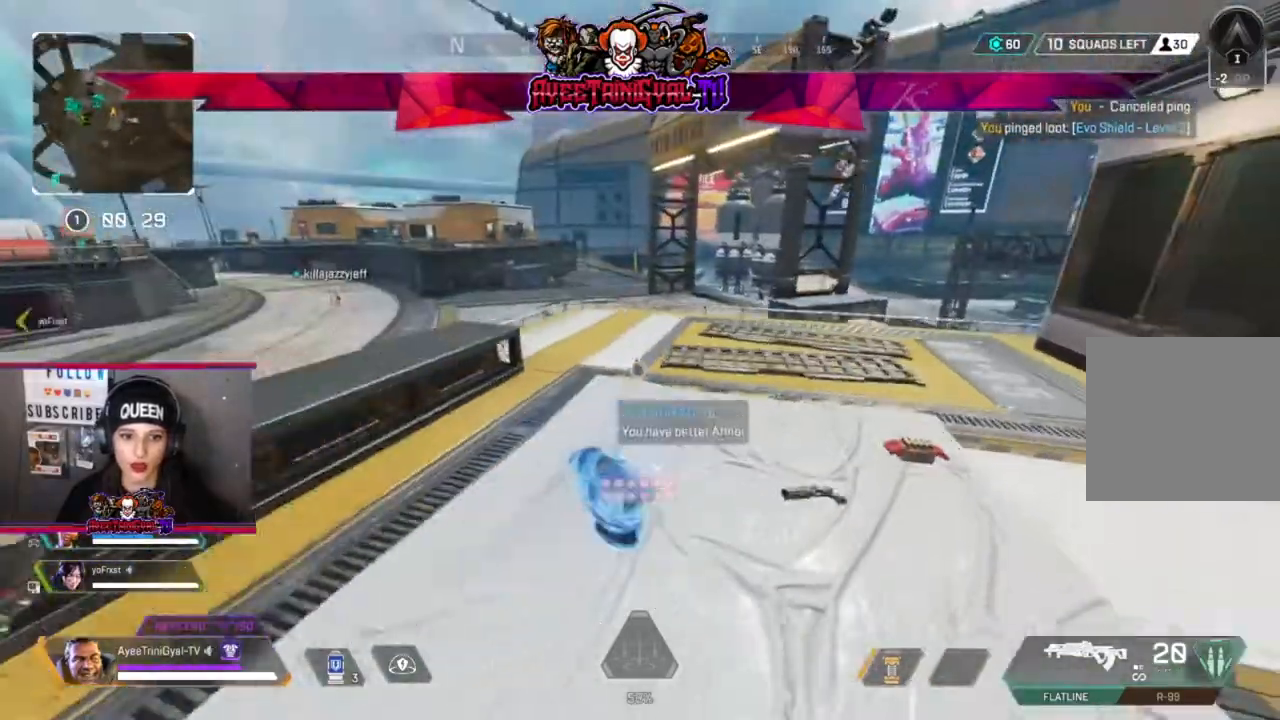
{"buttons": [], "left_stick": "up-right", "right_stick": "right", "events": [[67, "left_stick", "center"], [400, "left_stick", "up-right"], [400, "right_stick", "right"]]}
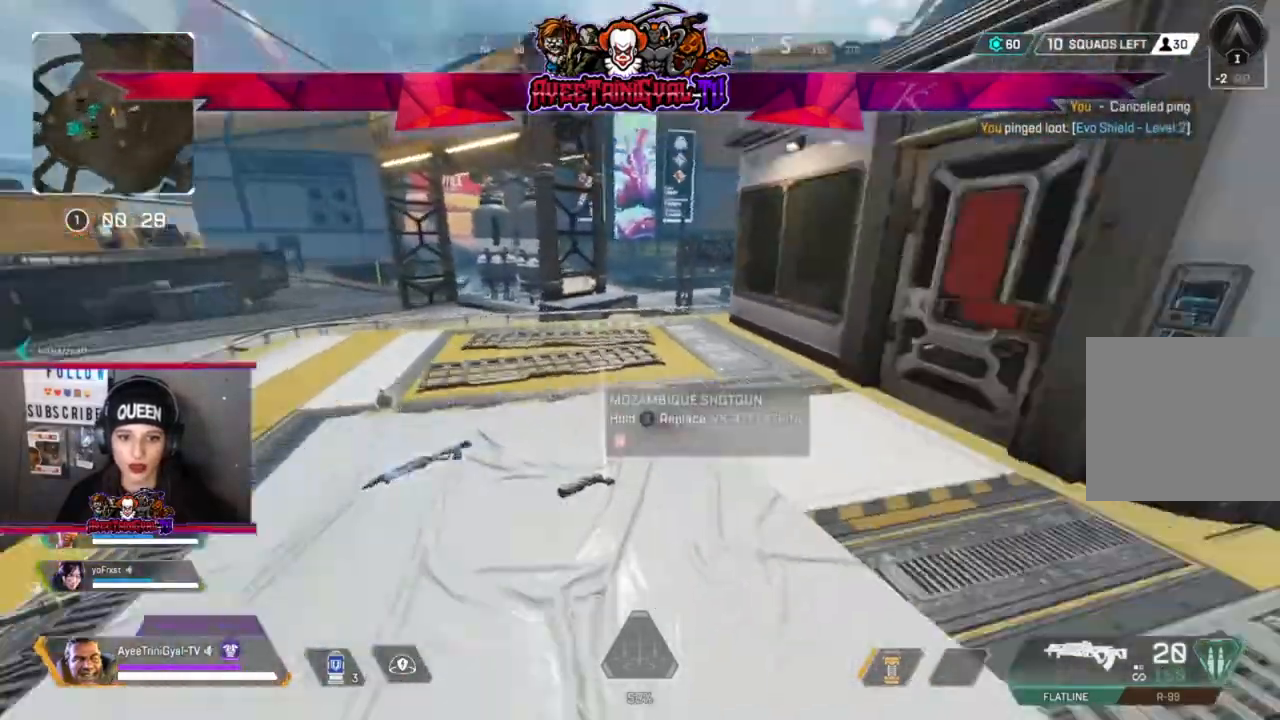
{"buttons": ["X"], "left_stick": "up-right", "right_stick": "center", "events": [[100, "right_stick", "center"], [500, "X", "down"]]}
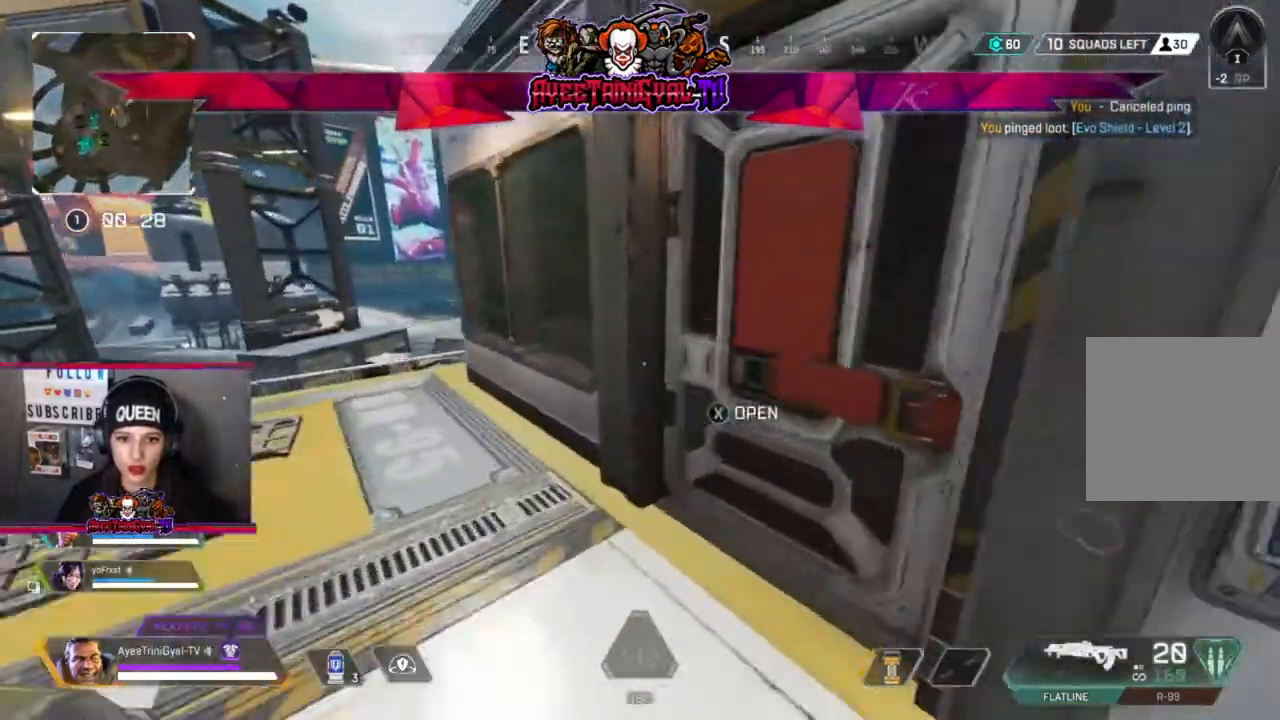
{"buttons": [], "left_stick": "up-right", "right_stick": "center", "events": [[100, "X", "up"]]}
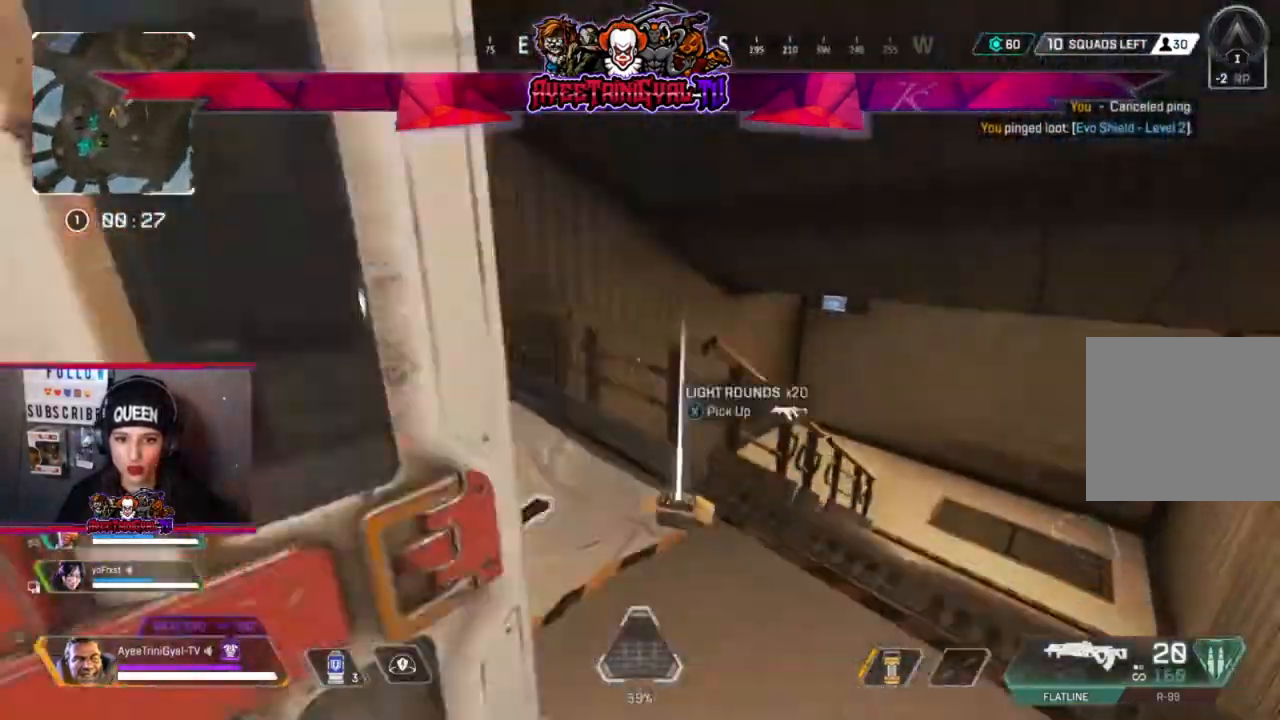
{"buttons": [], "left_stick": "up-right", "right_stick": "center", "events": [[167, "left_stick", "center"], [167, "right_stick", "down-left"], [300, "left_stick", "down-left"], [367, "left_stick", "center"], [400, "right_stick", "center"], [467, "left_stick", "up-right"]]}
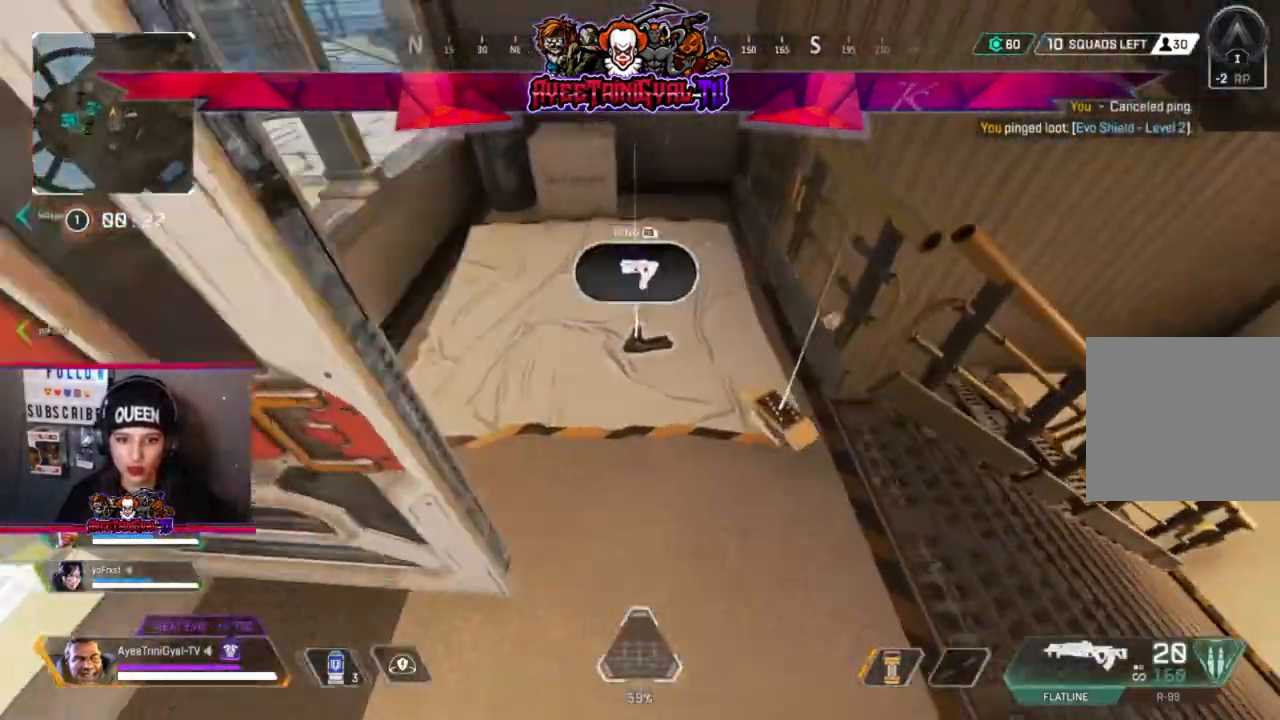
{"buttons": [], "left_stick": "right", "right_stick": "center"}
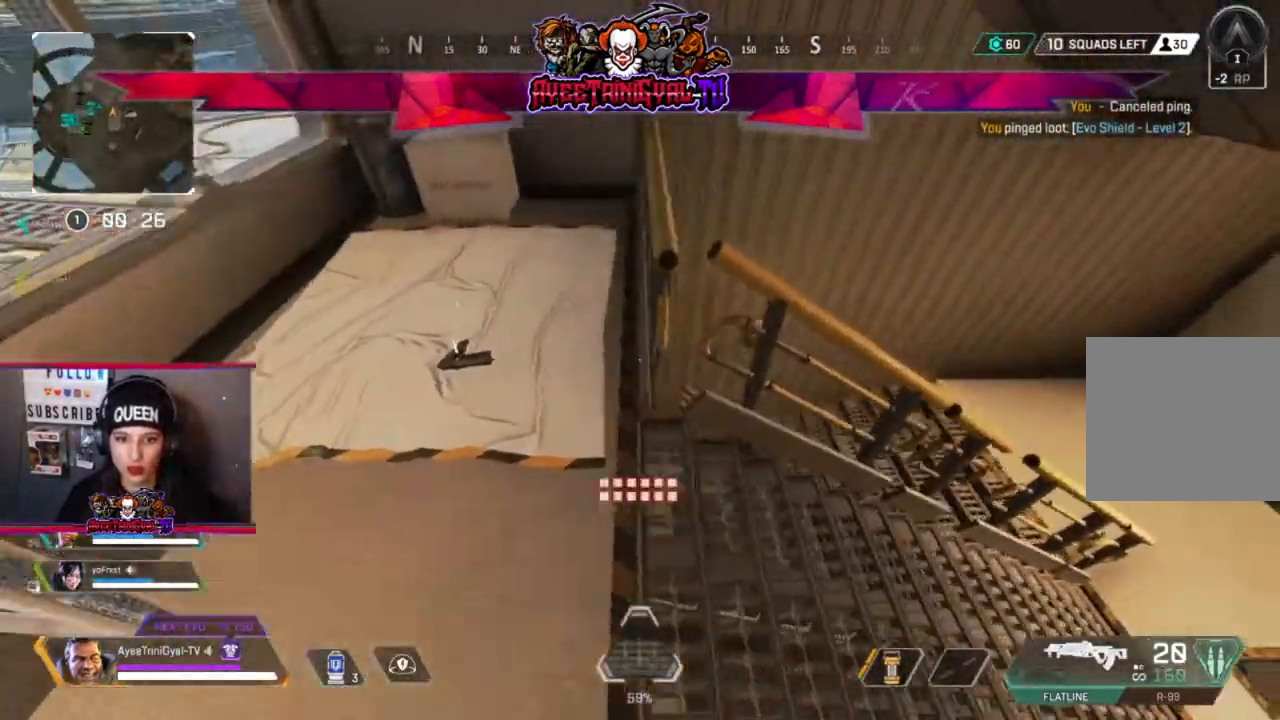
{"buttons": ["L3"], "left_stick": "up-right", "right_stick": "center", "events": [[67, "right_stick", "right"], [133, "left_stick", "up-right"], [300, "right_stick", "center"], [333, "L3", "down"]]}
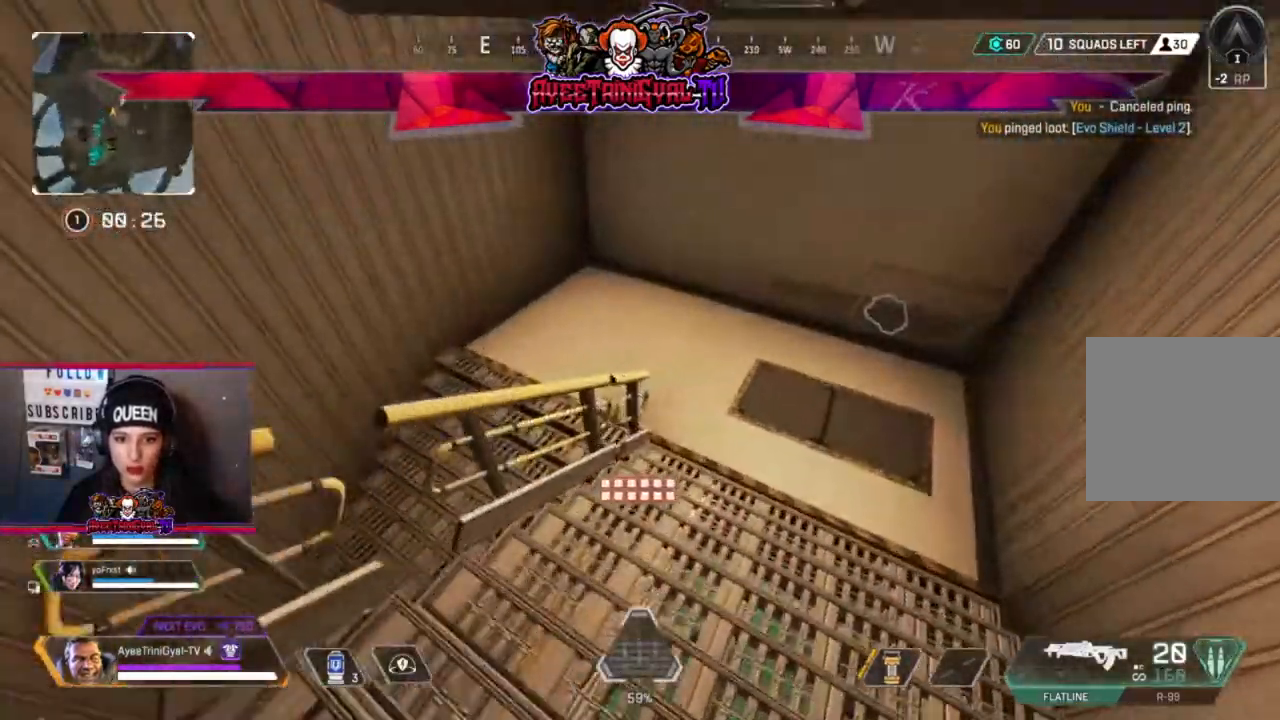
{"buttons": [], "left_stick": "up-right", "right_stick": "left", "events": [[67, "L3", "up"], [400, "right_stick", "left"]]}
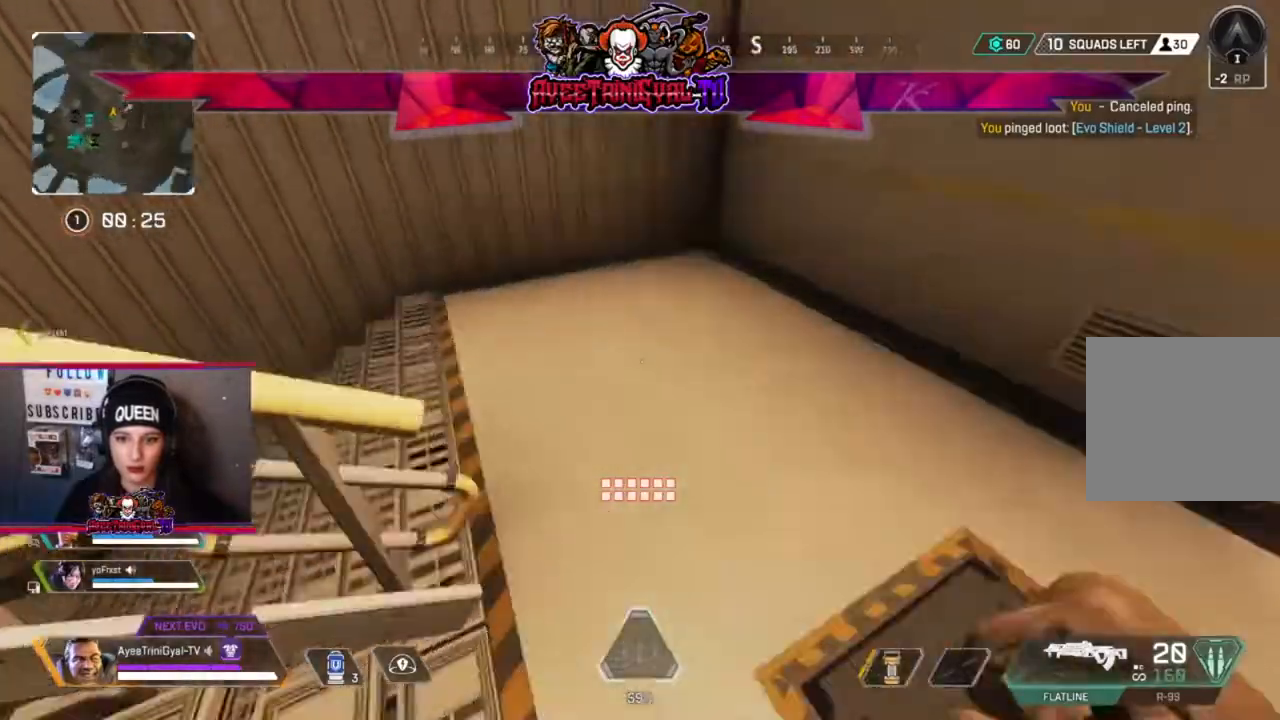
{"buttons": [], "left_stick": "up-right", "right_stick": "left", "events": [[267, "right_stick", "center"], [333, "right_stick", "left"]]}
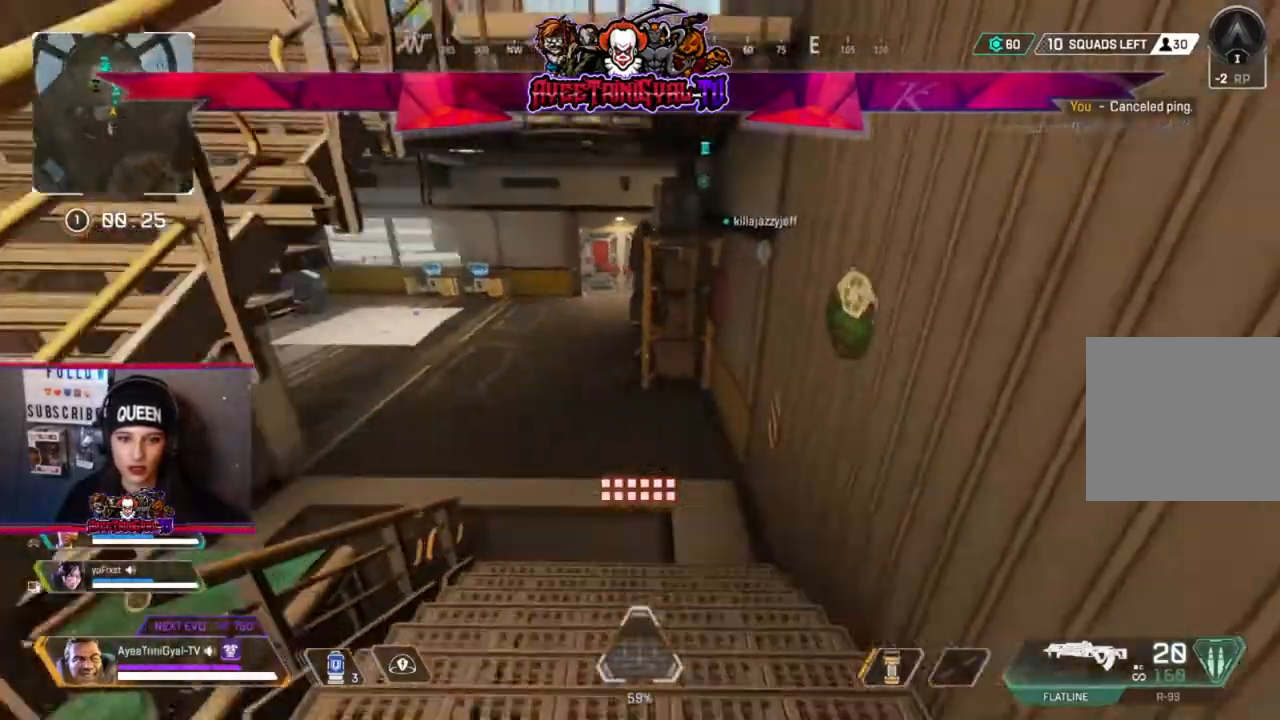
{"buttons": [], "left_stick": "up-right", "right_stick": "center", "events": [[33, "right_stick", "center"], [200, "right_stick", "left"], [333, "right_stick", "center"]]}
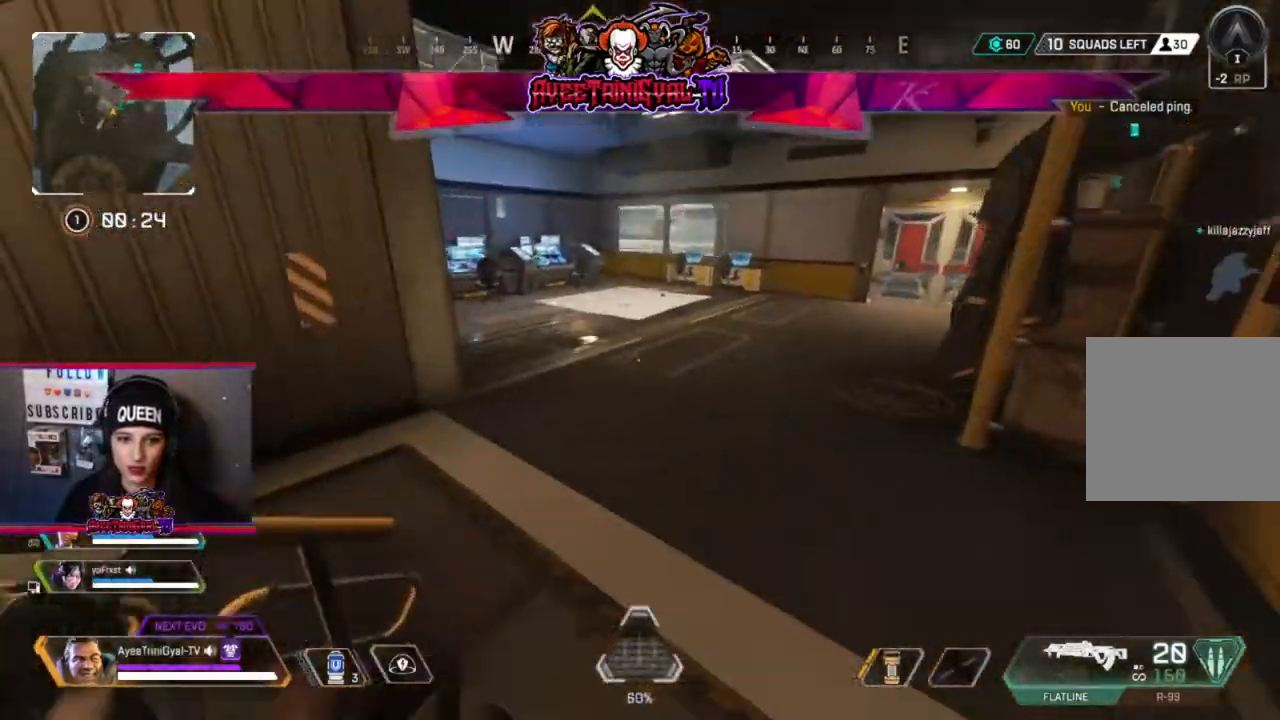
{"buttons": [], "left_stick": "up-right", "right_stick": "center", "events": [[167, "right_stick", "left"], [433, "right_stick", "center"]]}